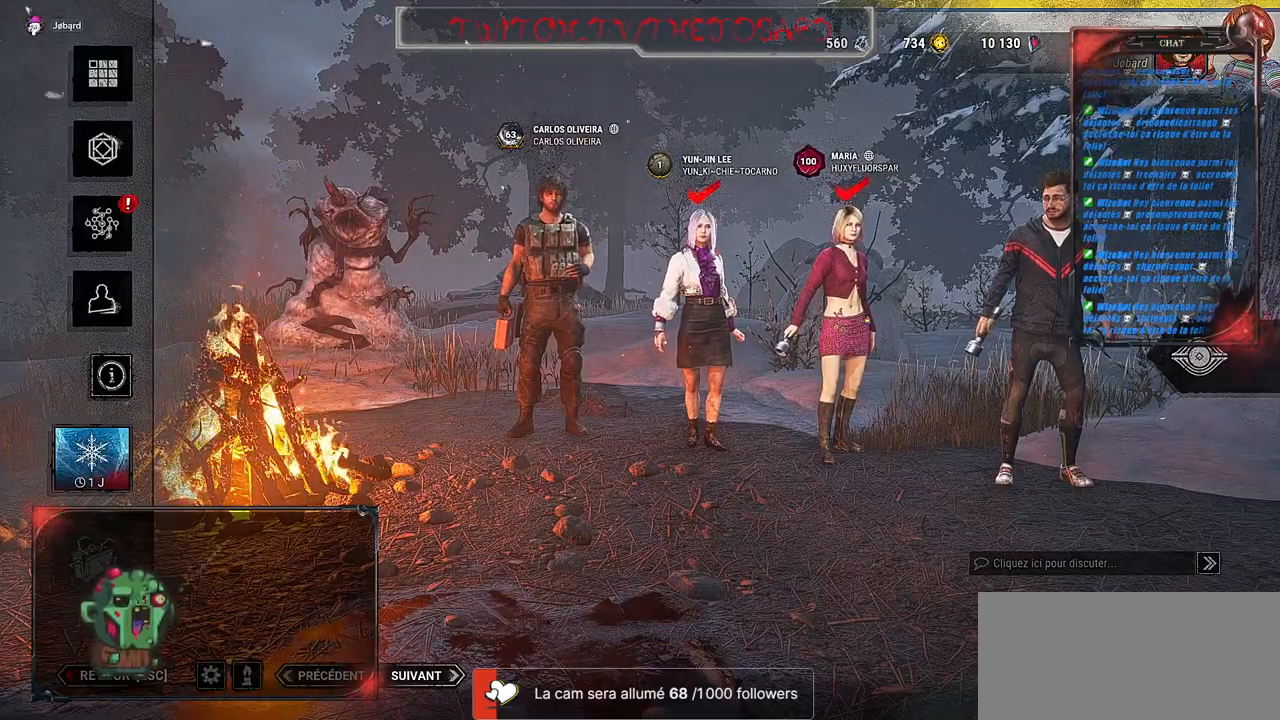
Gameplay with keyboard and mouse; each line is a JSON object with the keys and mouse buttons held at the frame after it. "events" lists presses ("down") and releases ("up") of "a", "ctrl", "d", "e", "f", "q", "r", "s", "shift", "space", "tab", "z", "mouse_left", "mouse_wheel", "mouse_right", "mouse_mb4" and "mouse_mb5" between this image and that frame as [ms after this image, input, new state], when the widget could be followed in between. "mouse_left", "mouse_wheel", "mouse_right", "mouse_mb4", "mouse_mb5" = the "left", "wheel", "right", "mb4", "mb5" buttons of the "mouse" list. No other keys are recorded. "wheel" means that the mouse wheel is clicked or scrolled. Mouse movement is not recorded.
{"keys": [], "mouse": [], "events": [[83, "mouse_left", "down"], [183, "mouse_left", "up"]]}
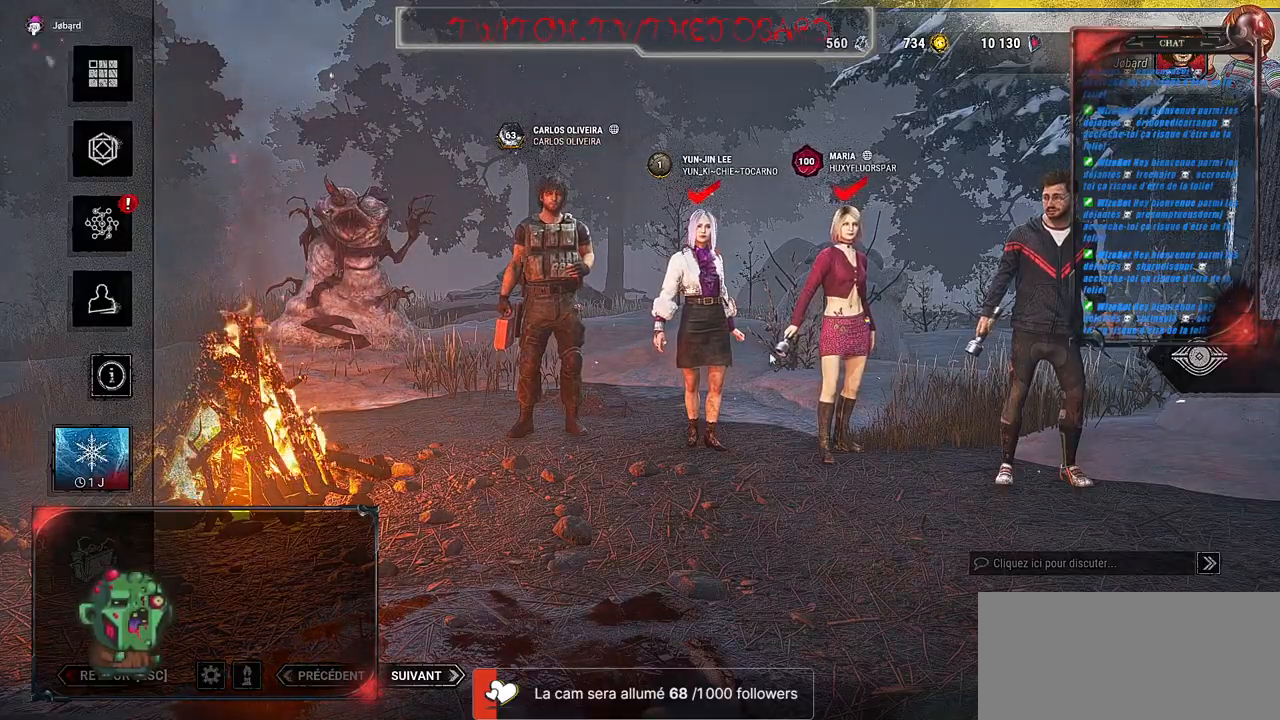
{"keys": [], "mouse": [], "events": []}
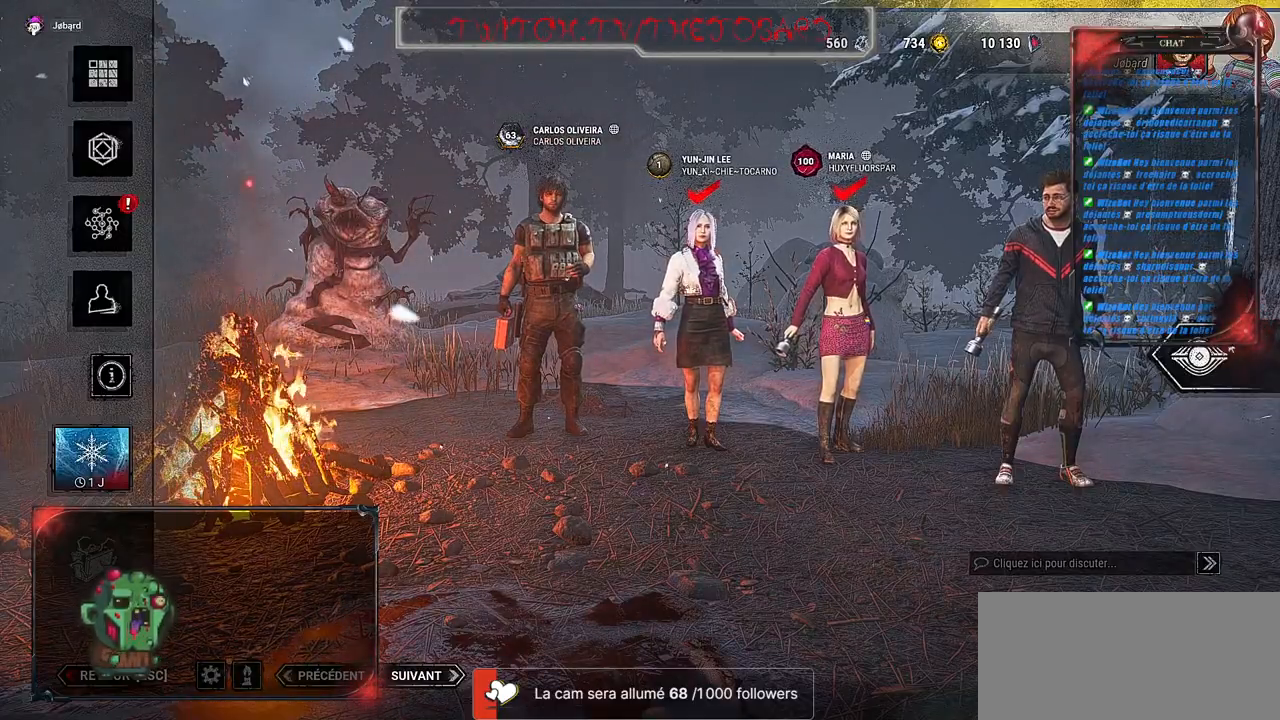
{"keys": [], "mouse": [], "events": [[50, "mouse_left", "down"], [167, "mouse_left", "up"]]}
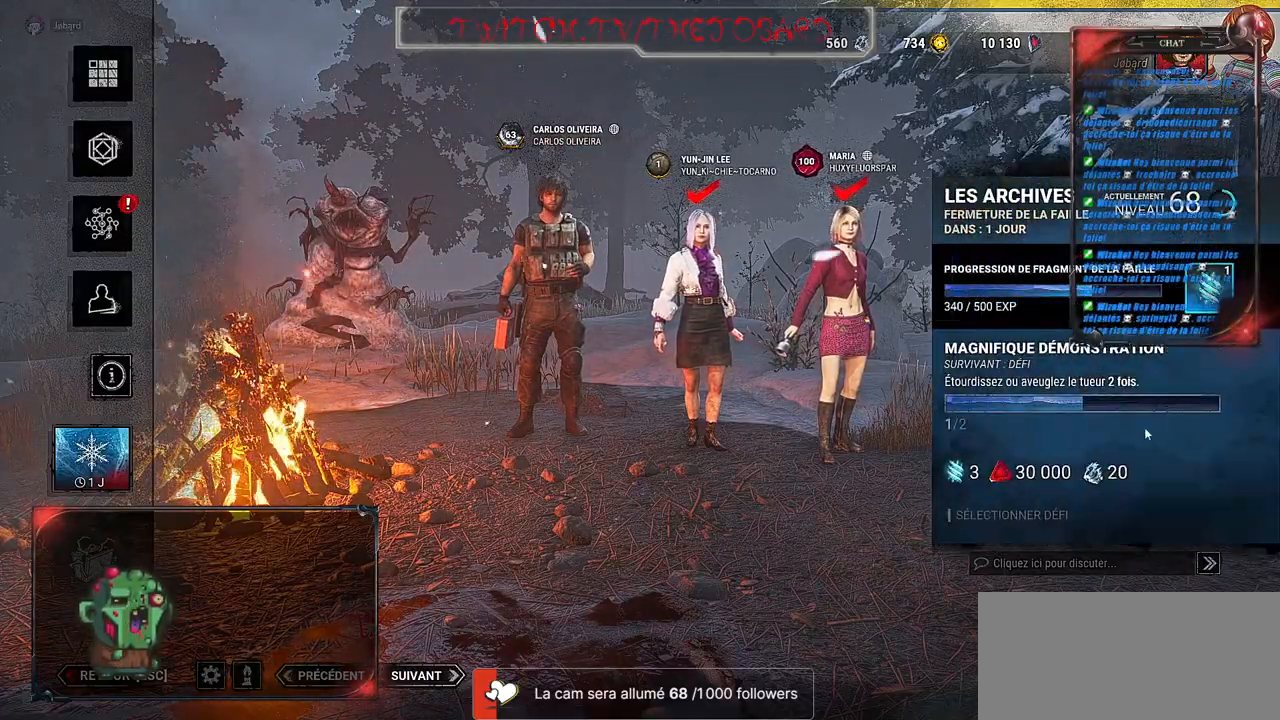
{"keys": [], "mouse": [], "events": []}
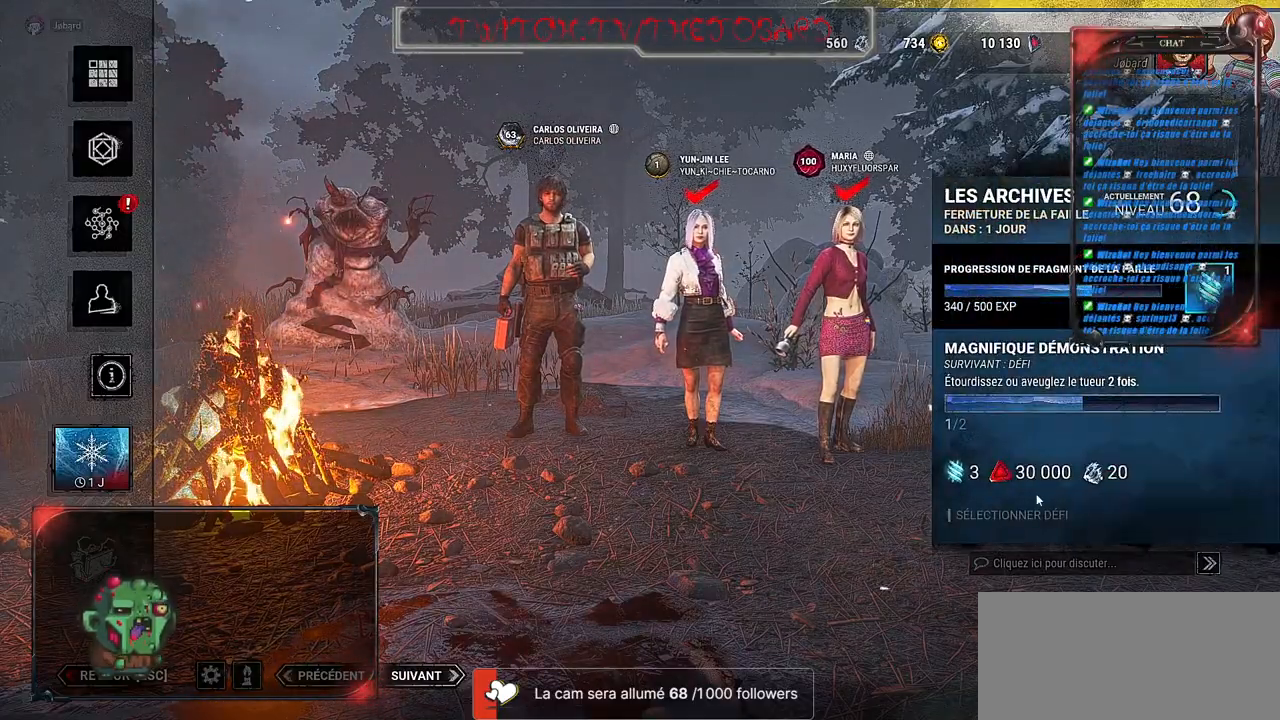
{"keys": [], "mouse": [], "events": []}
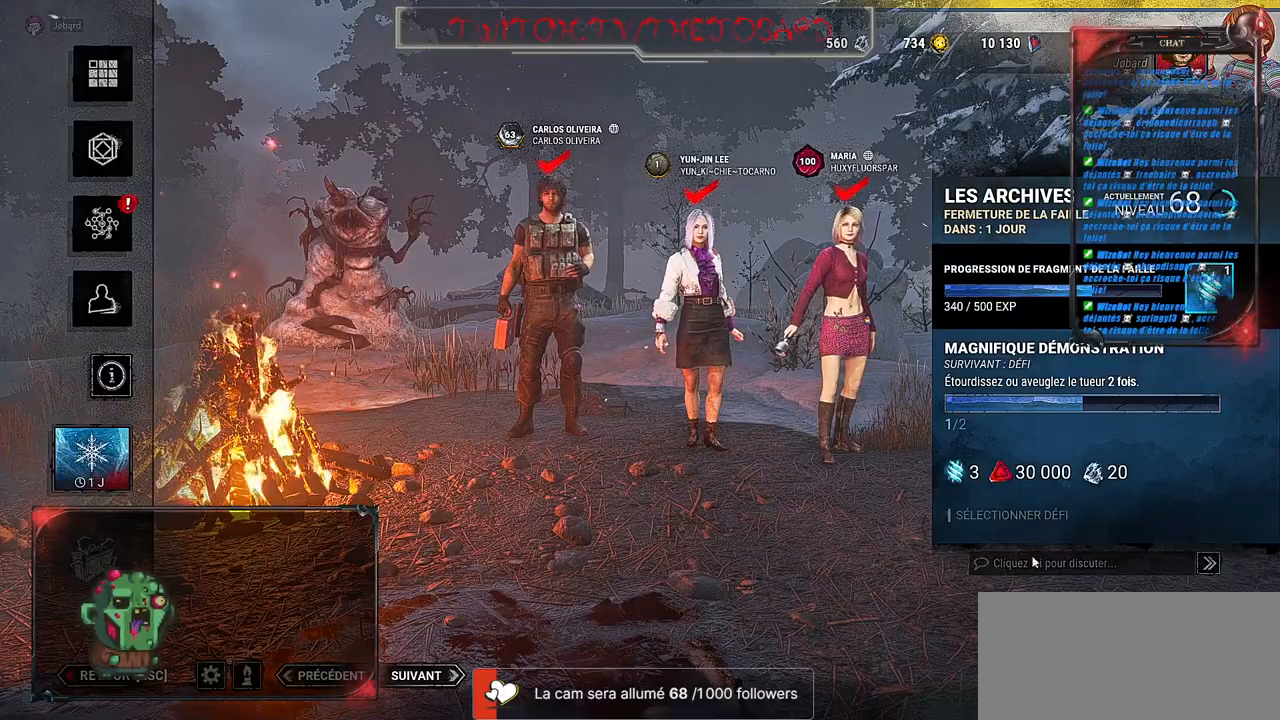
{"keys": [], "mouse": [], "events": []}
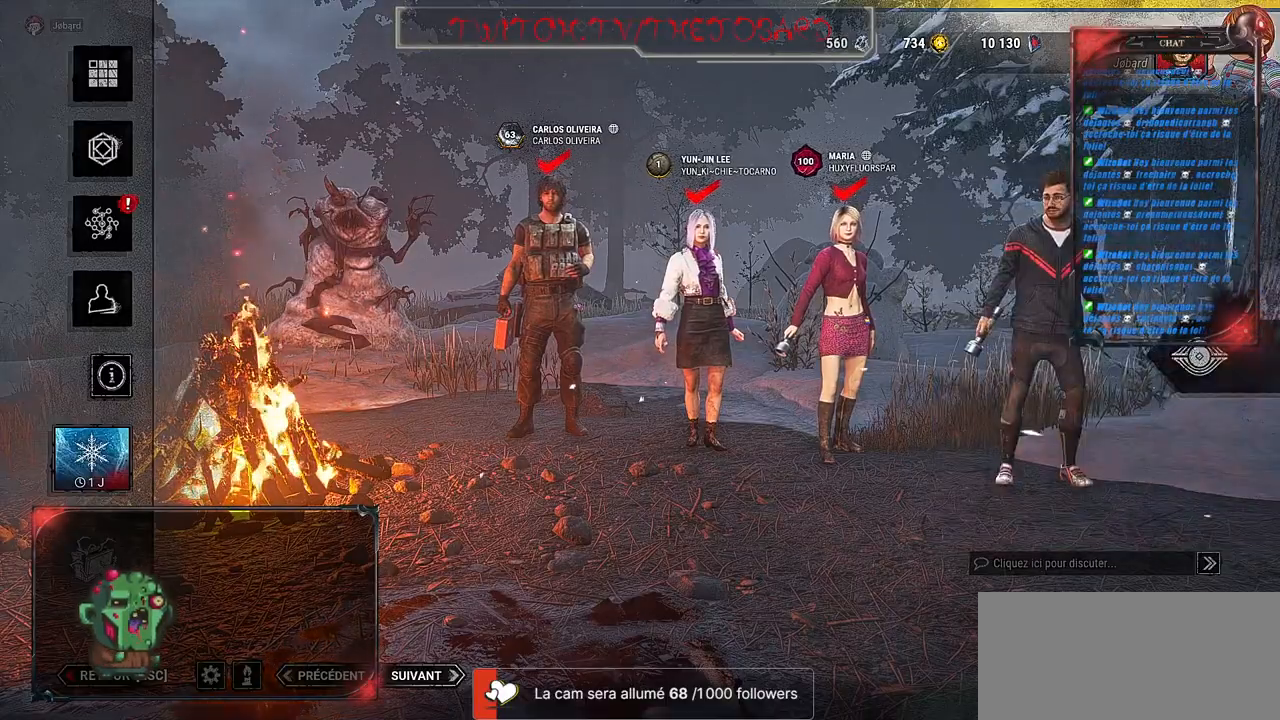
{"keys": [], "mouse": [], "events": [[383, "mouse_left", "down"], [500, "mouse_left", "up"]]}